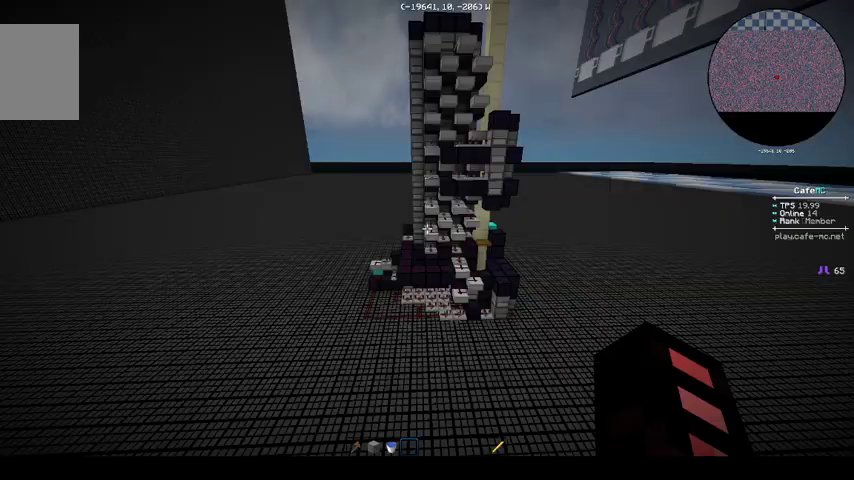
Gameplay with keyboard; each line is a JSON object with the keys held at the frame after it. "events" lists presses ("down") and releases ("up") of "a", "d", "s" and "w" between this image and that frame as [ms after this image, input, new state], when the widget could be followed in between. No other keys are recorded. Mouse input is not recorded.
{"keys": [], "events": []}
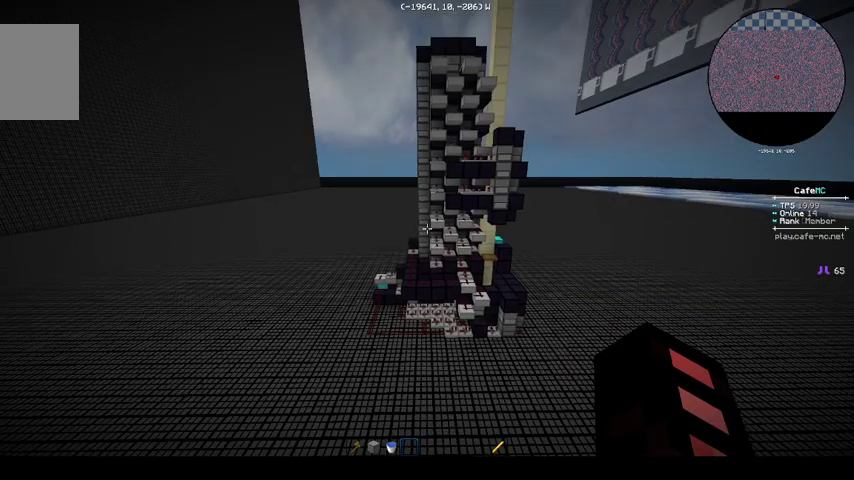
{"keys": [], "events": [[67, "s", "down"], [267, "s", "up"]]}
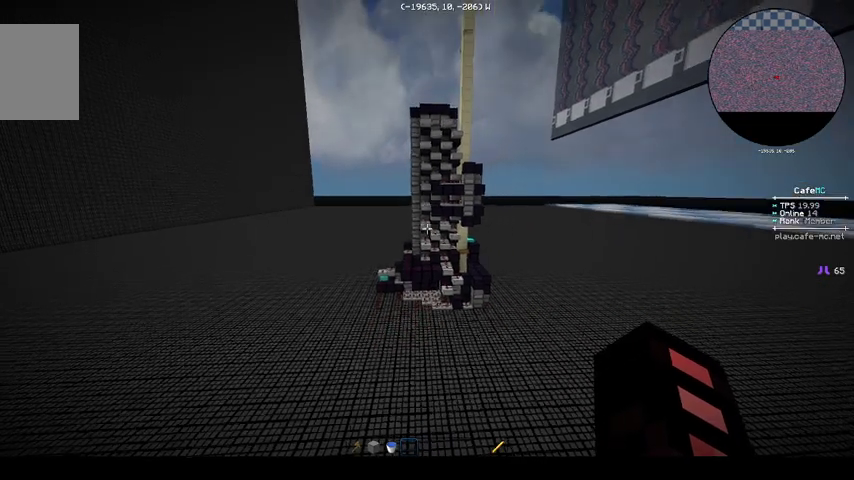
{"keys": [], "events": [[167, "a", "down"], [167, "w", "down"], [400, "a", "up"], [500, "w", "up"]]}
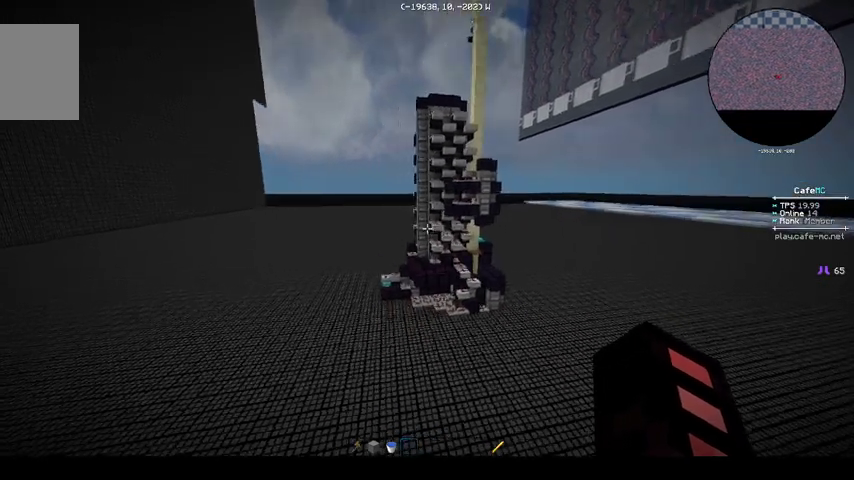
{"keys": ["w"], "events": [[467, "w", "down"]]}
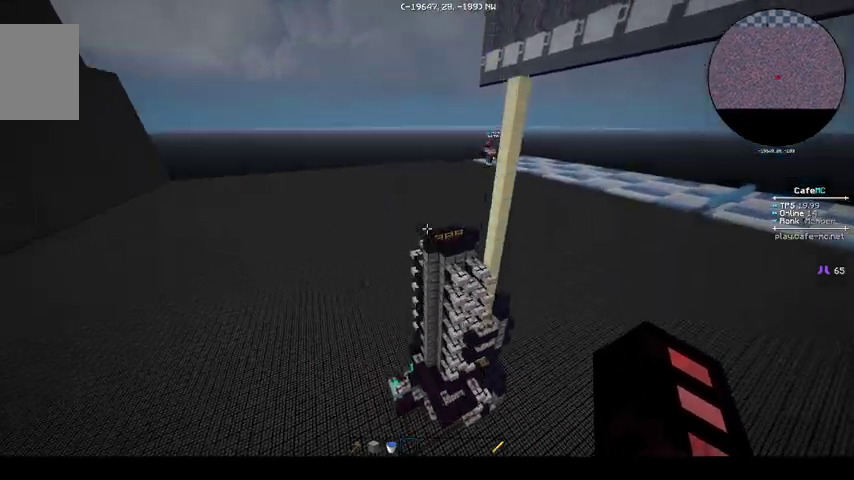
{"keys": [], "events": [[467, "w", "up"]]}
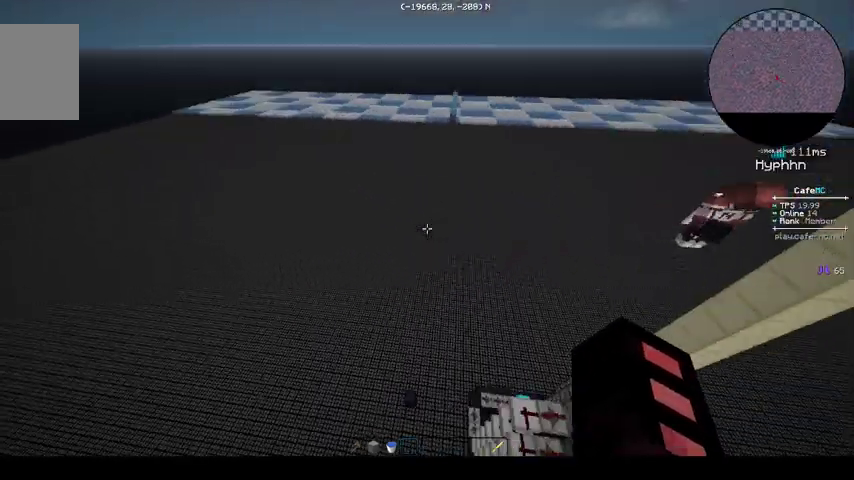
{"keys": [], "events": []}
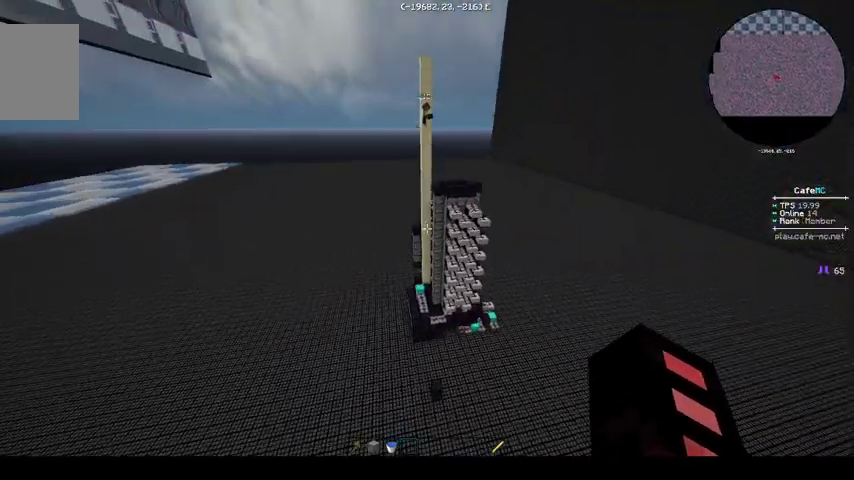
{"keys": ["d", "w"], "events": [[267, "w", "down"], [400, "d", "down"]]}
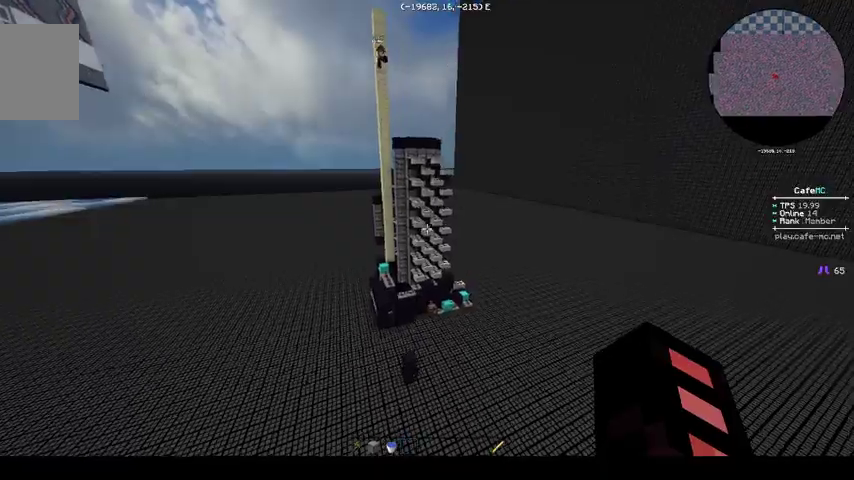
{"keys": [], "events": [[133, "d", "up"], [167, "w", "up"]]}
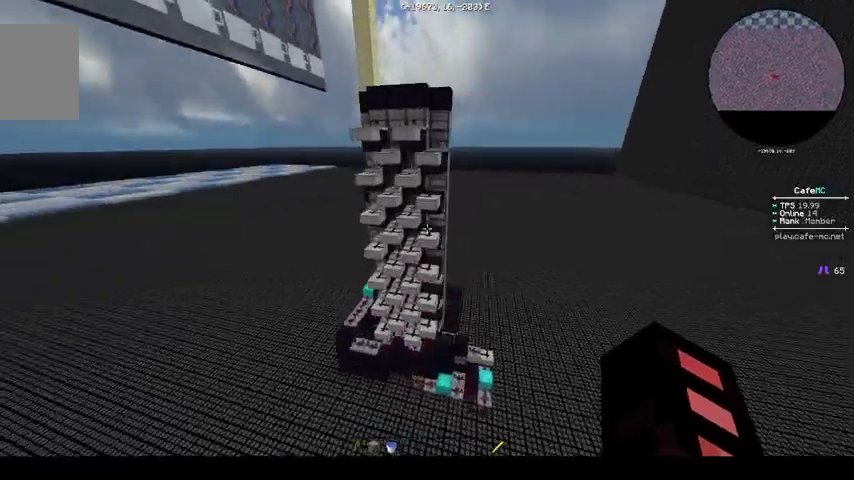
{"keys": ["w"], "events": [[467, "w", "down"]]}
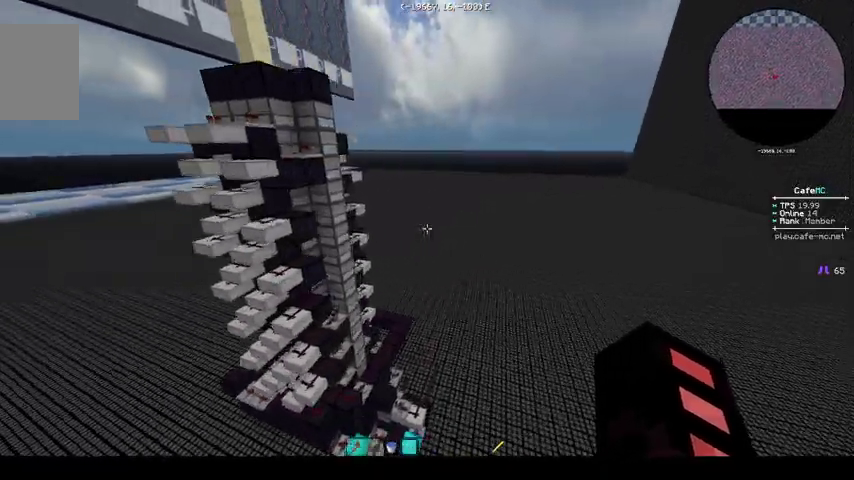
{"keys": [], "events": [[400, "w", "up"]]}
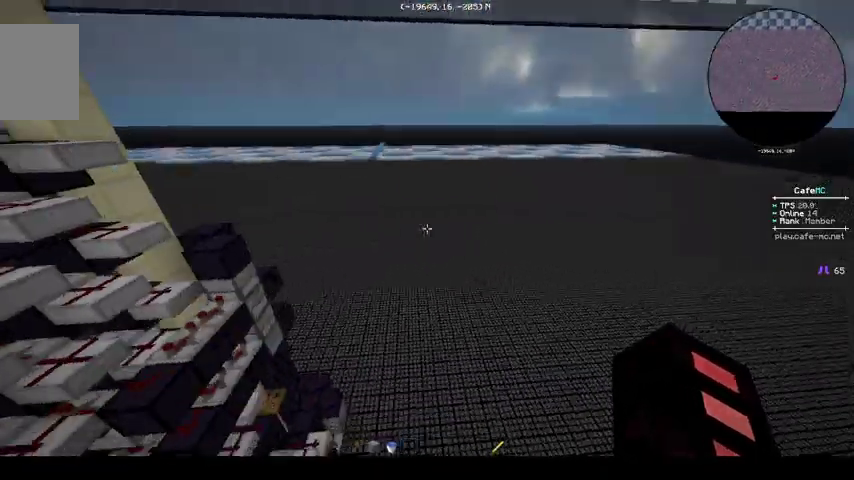
{"keys": ["w"], "events": [[300, "w", "down"]]}
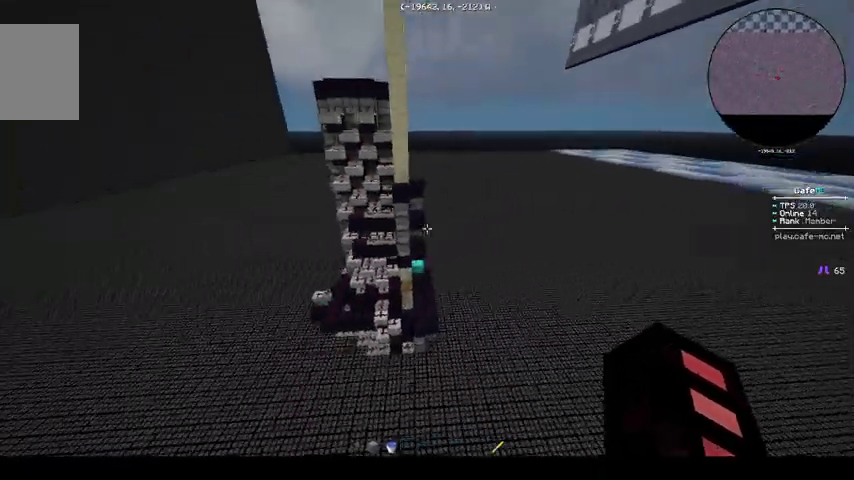
{"keys": [], "events": [[200, "a", "down"], [200, "w", "up"], [467, "a", "up"]]}
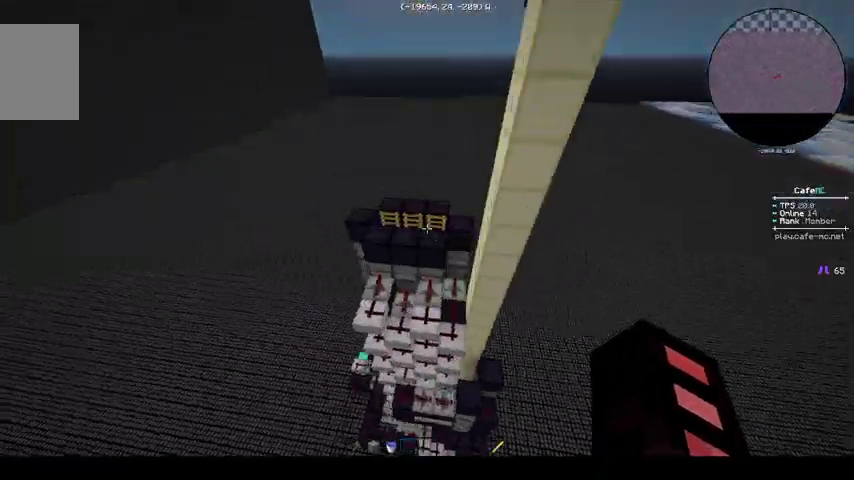
{"keys": [], "events": []}
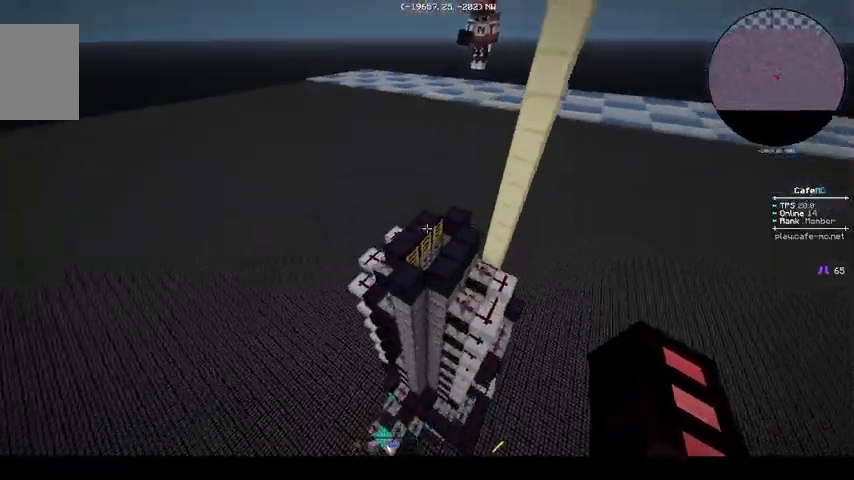
{"keys": [], "events": [[33, "a", "down"], [200, "a", "up"]]}
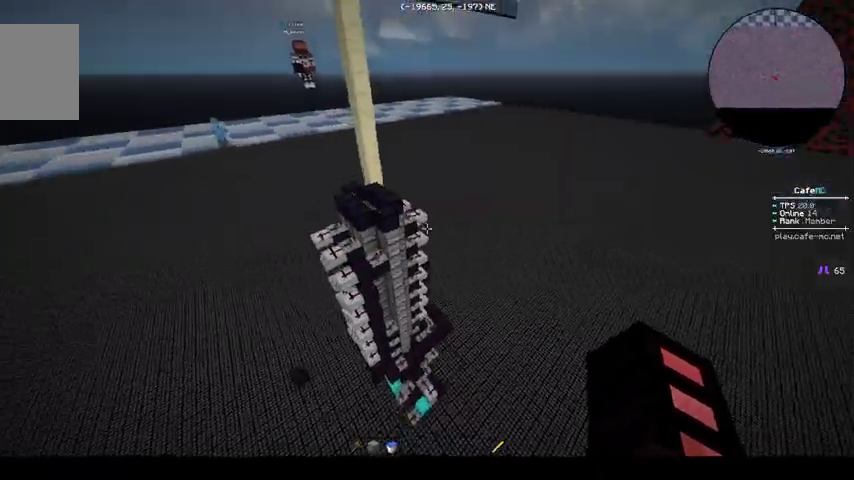
{"keys": [], "events": [[267, "a", "down"], [400, "a", "up"]]}
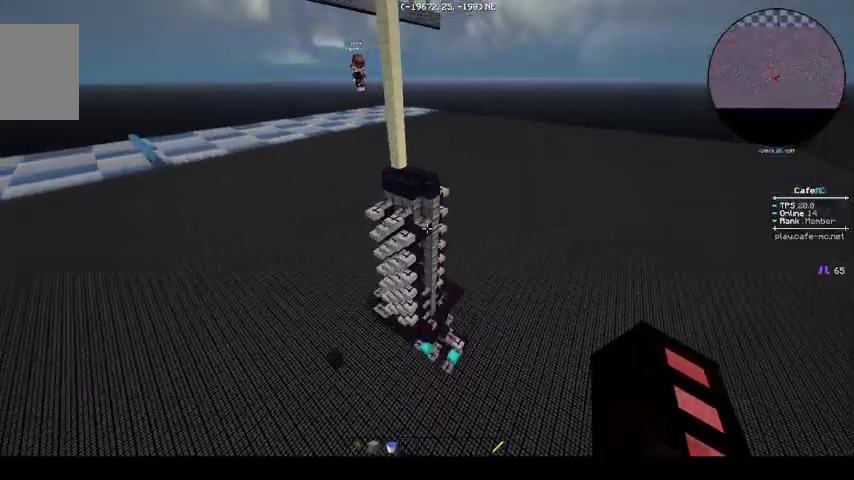
{"keys": [], "events": []}
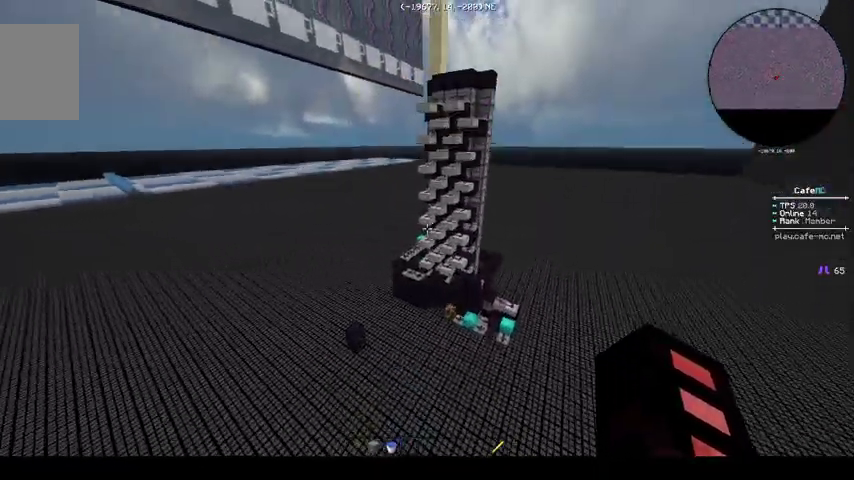
{"keys": ["w"], "events": [[433, "w", "down"]]}
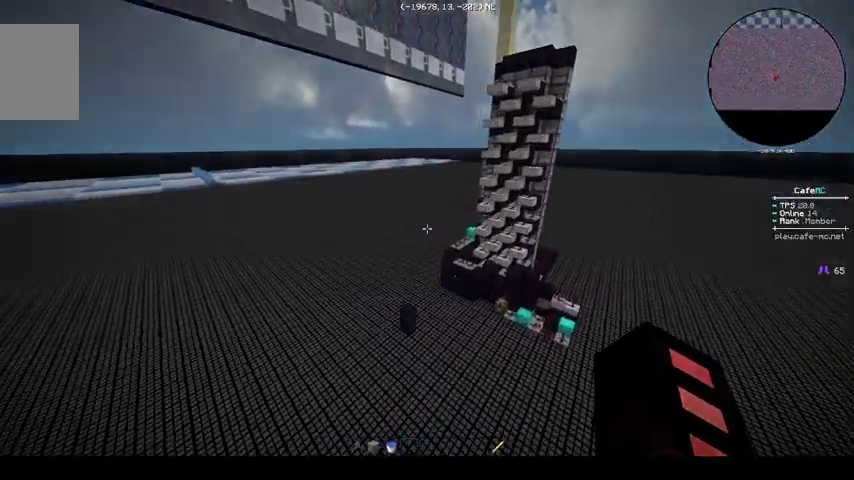
{"keys": ["d"], "events": [[367, "d", "down"], [367, "w", "up"]]}
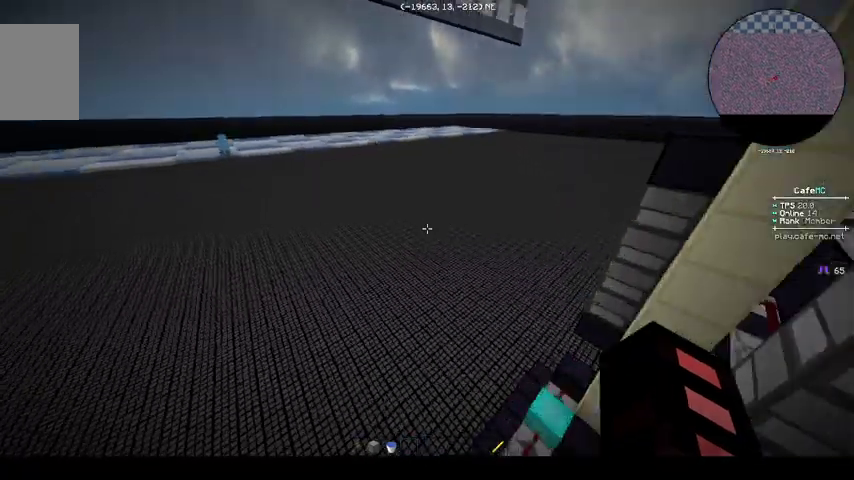
{"keys": [], "events": [[167, "d", "up"]]}
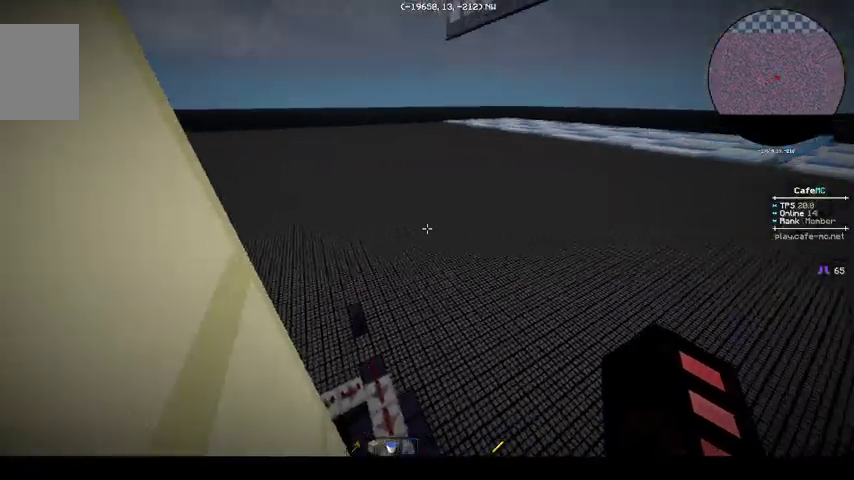
{"keys": [], "events": [[267, "d", "down"], [433, "d", "up"]]}